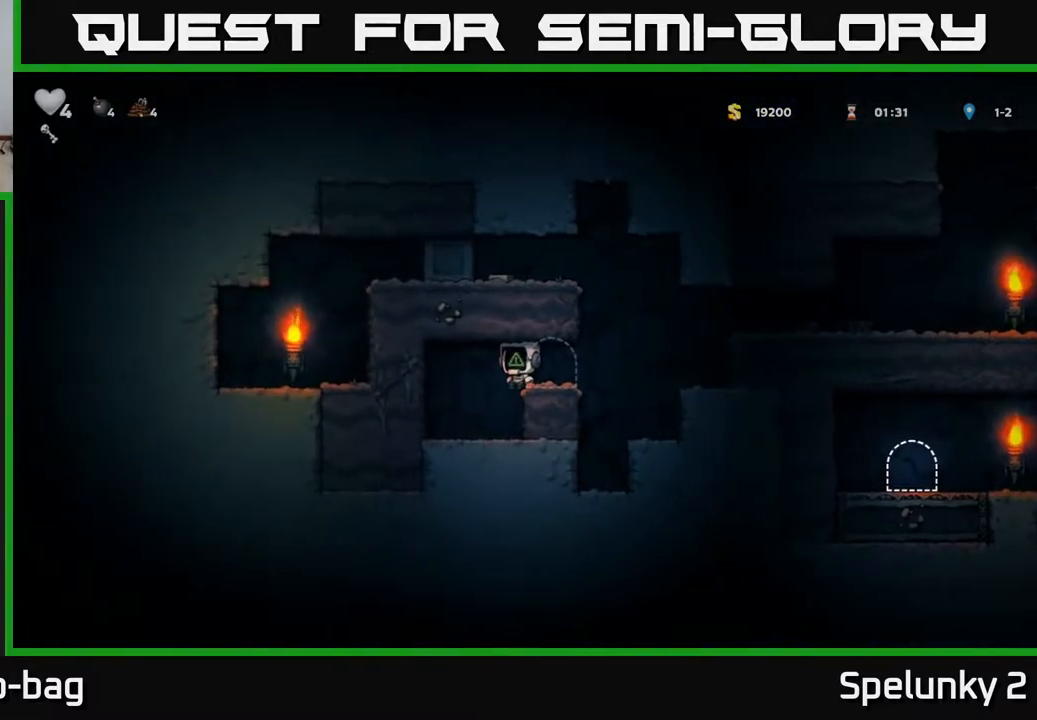
Gameplay with a controller (Xbox layout); each line is a JSON object with the inputs held at the frame after it. "events" lists button and stick changes between this image and that frame as [ms after this image, input, new state], when the widget could be followed in between.
{"buttons": ["DPAD_LEFT"], "left_stick": "center", "right_stick": "center", "events": [[217, "A", "down"], [250, "DPAD_RIGHT", "up"], [300, "DPAD_LEFT", "down"], [467, "A", "up"]]}
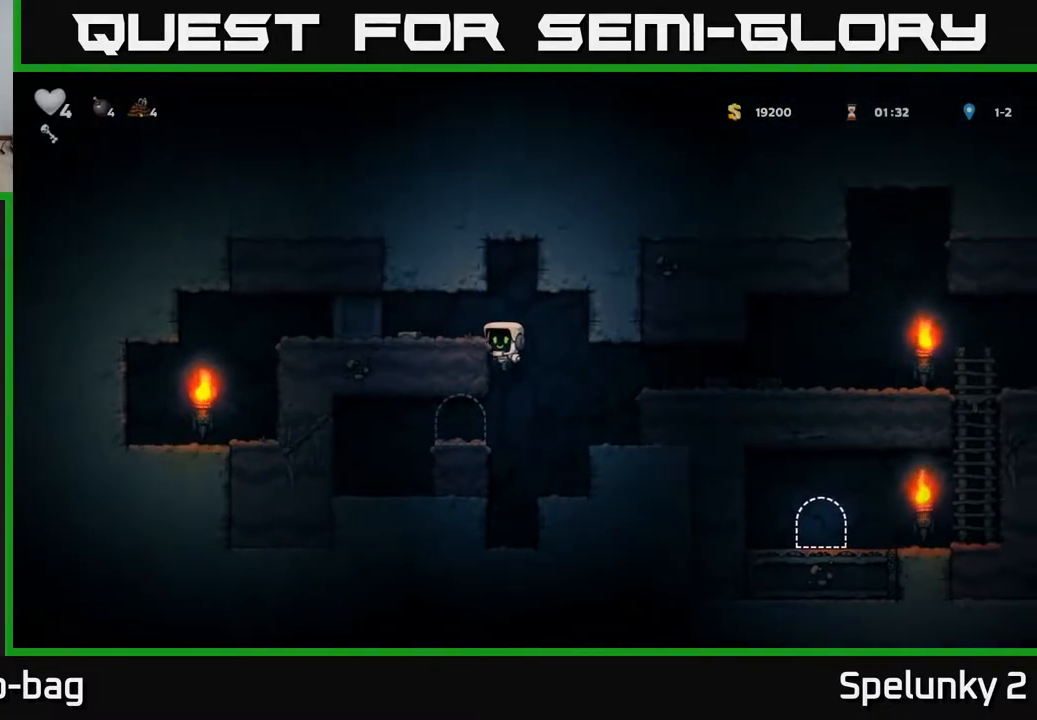
{"buttons": ["DPAD_LEFT"], "left_stick": "center", "right_stick": "center", "events": [[117, "A", "down"], [233, "A", "up"]]}
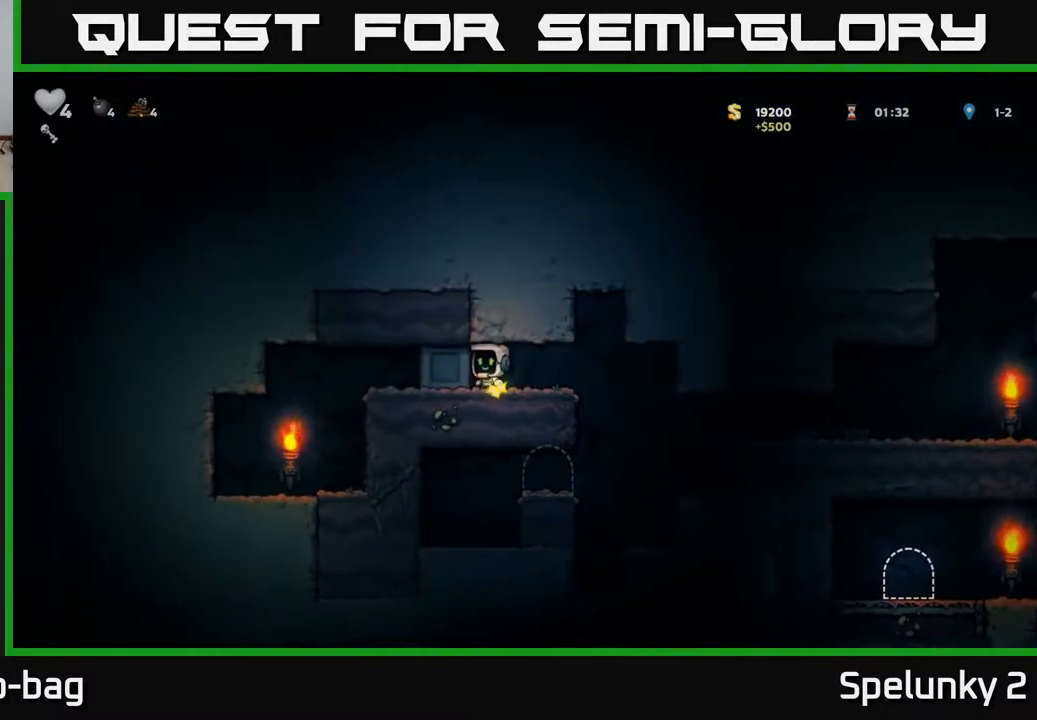
{"buttons": ["DPAD_RIGHT"], "left_stick": "center", "right_stick": "center", "events": [[50, "DPAD_LEFT", "up"], [83, "DPAD_RIGHT", "down"]]}
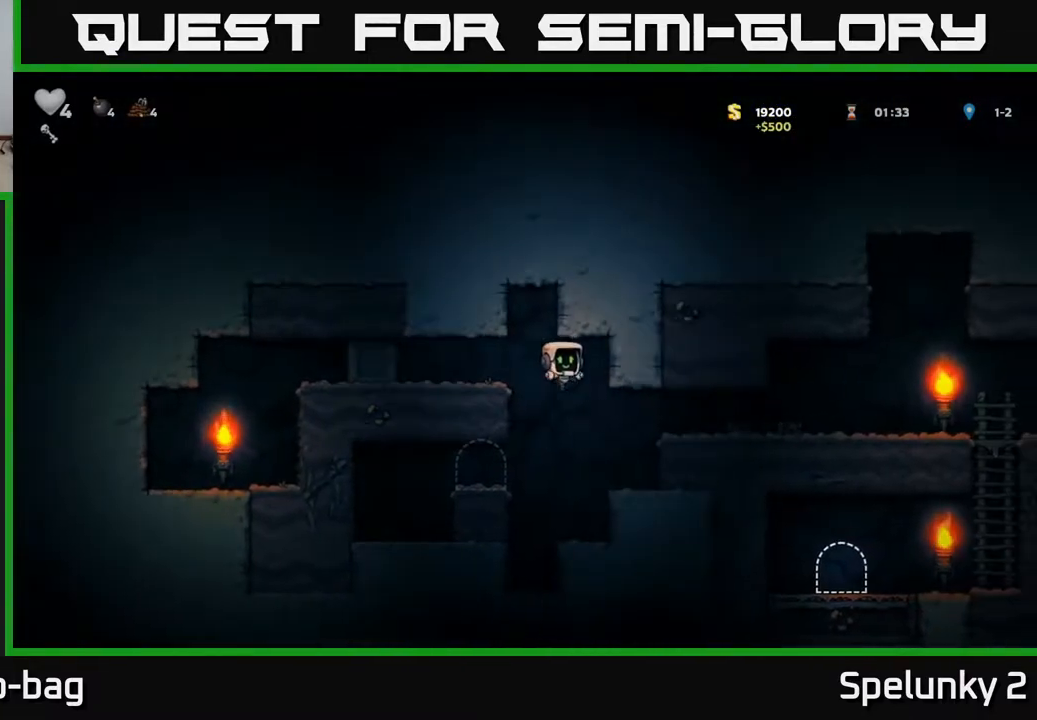
{"buttons": ["DPAD_RIGHT"], "left_stick": "center", "right_stick": "center", "events": [[333, "A", "down"], [500, "A", "up"]]}
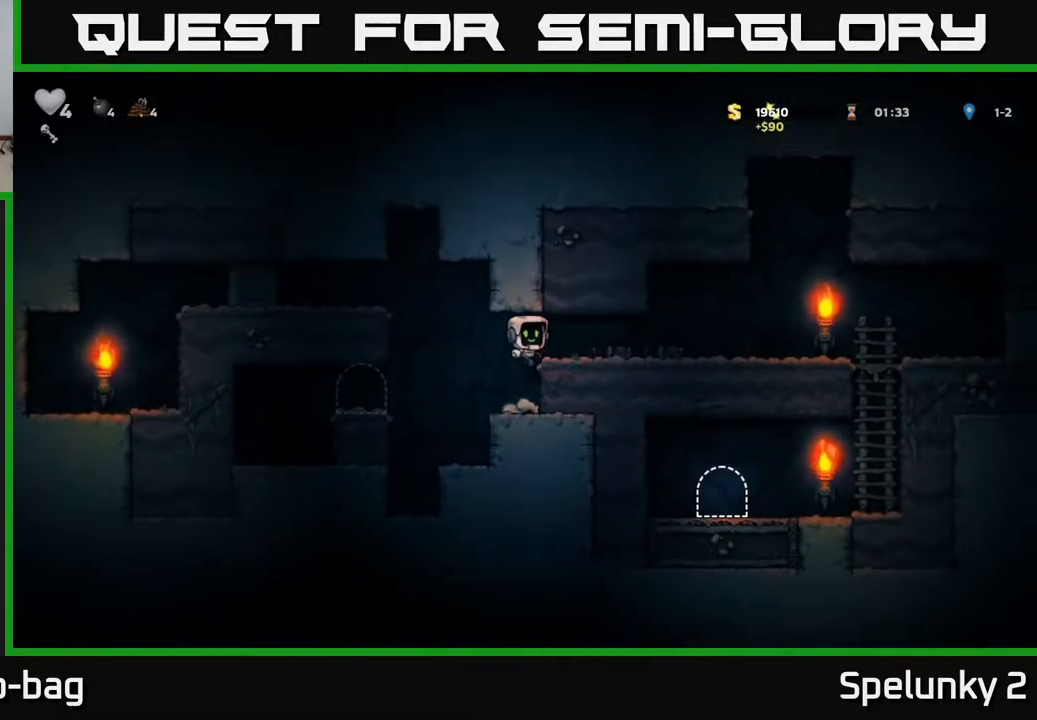
{"buttons": ["DPAD_RIGHT"], "left_stick": "center", "right_stick": "center", "events": []}
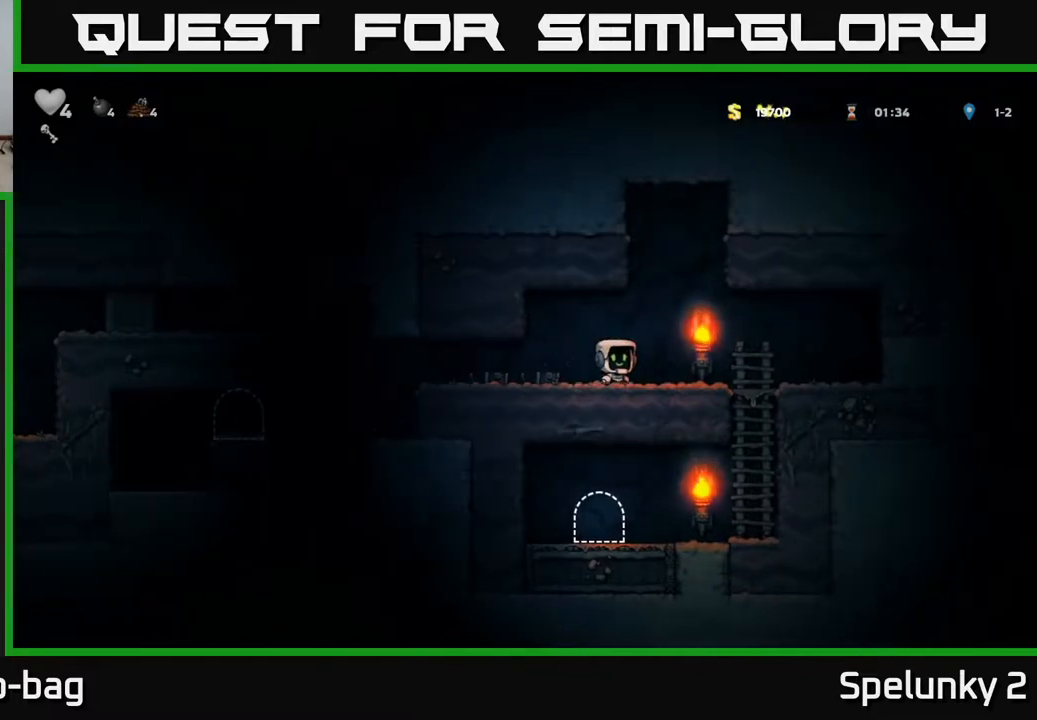
{"buttons": ["DPAD_DOWN"], "left_stick": "center", "right_stick": "center", "events": [[217, "DPAD_DOWN", "down"], [233, "DPAD_RIGHT", "up"], [317, "A", "down"], [450, "A", "up"]]}
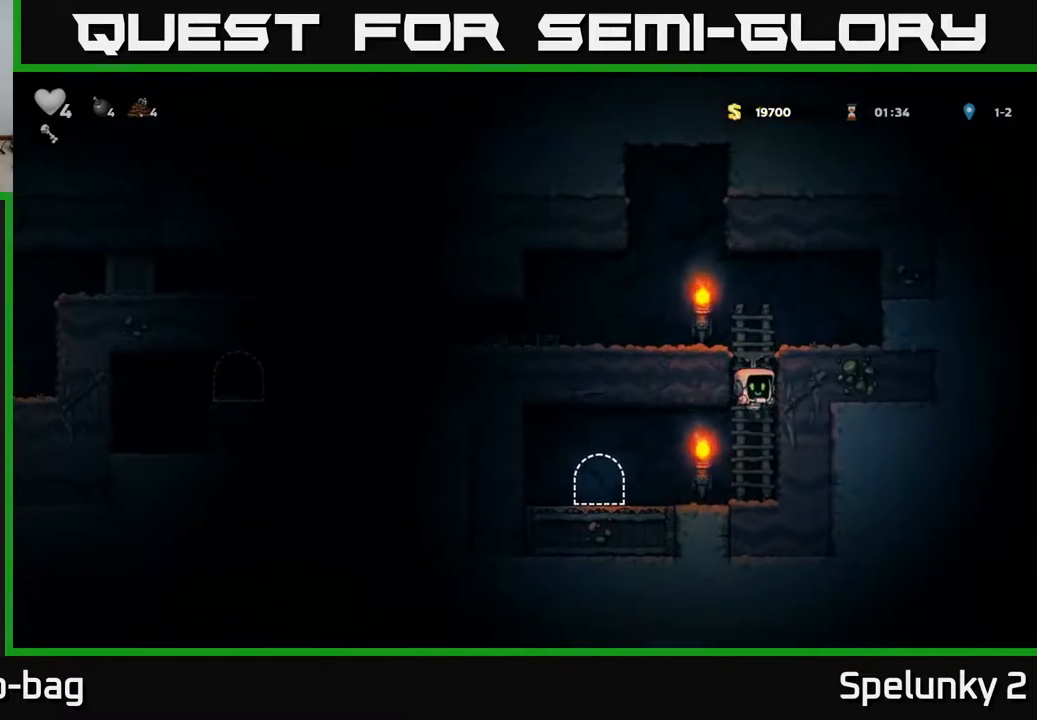
{"buttons": [], "left_stick": "center", "right_stick": "center", "events": [[83, "DPAD_LEFT", "down"], [117, "DPAD_DOWN", "up"], [400, "DPAD_LEFT", "up"]]}
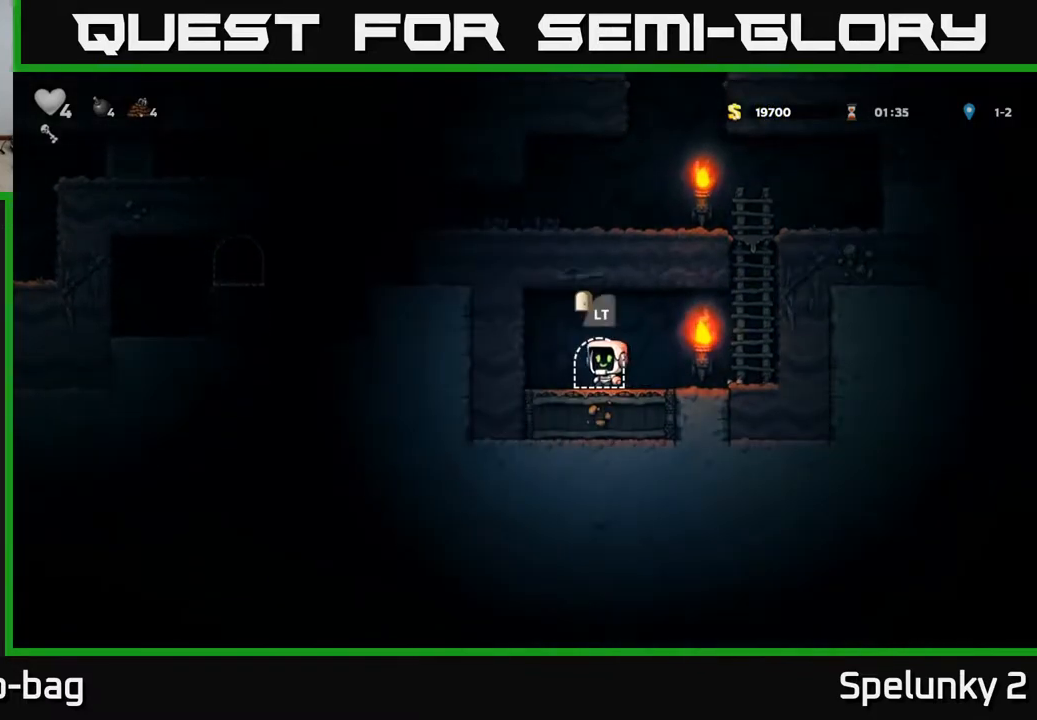
{"buttons": [], "left_stick": "center", "right_stick": "center", "events": [[17, "L2", "down"], [117, "L2", "up"], [233, "L2", "down"], [333, "L2", "up"]]}
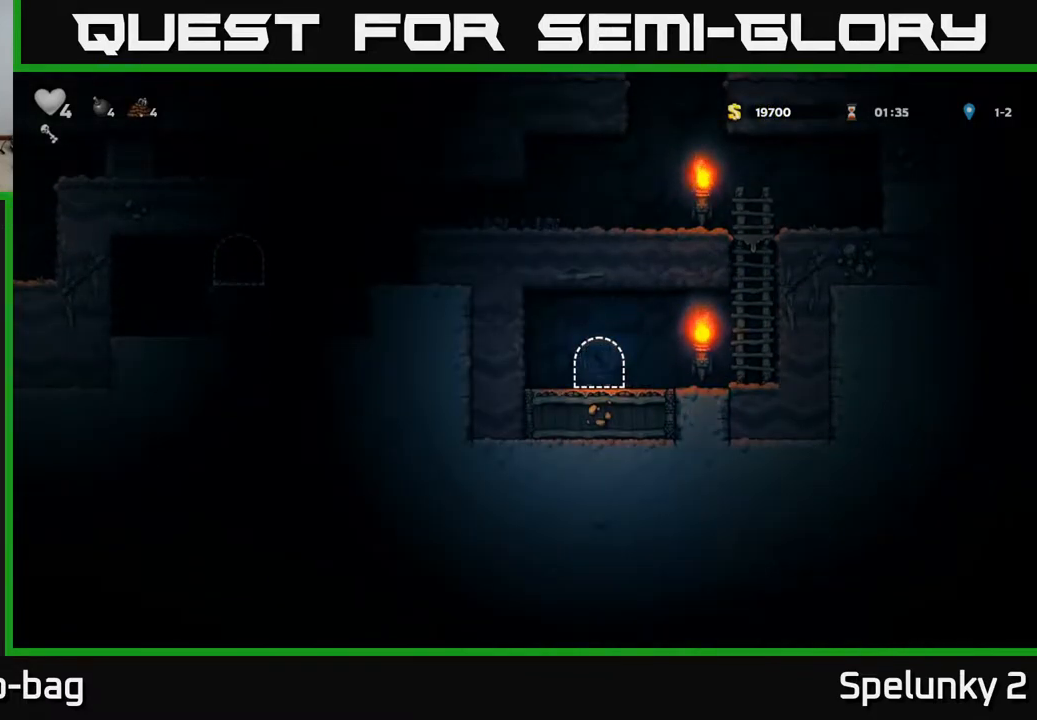
{"buttons": [], "left_stick": "center", "right_stick": "center", "events": []}
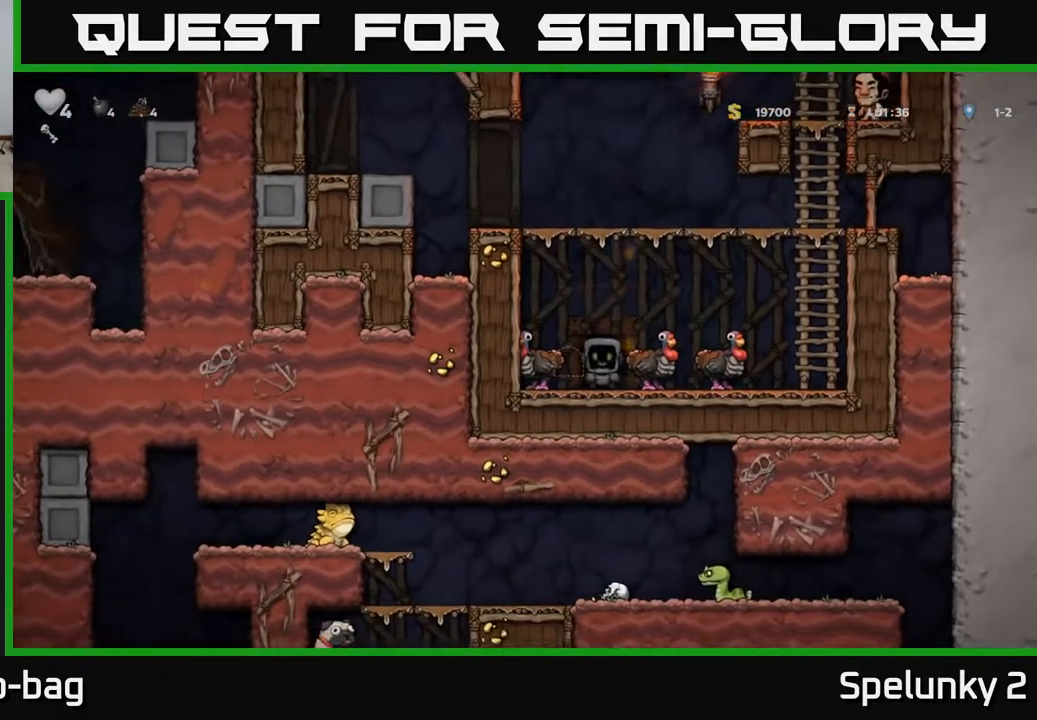
{"buttons": ["A", "DPAD_RIGHT"], "left_stick": "center", "right_stick": "center", "events": [[167, "DPAD_RIGHT", "down"], [383, "A", "down"]]}
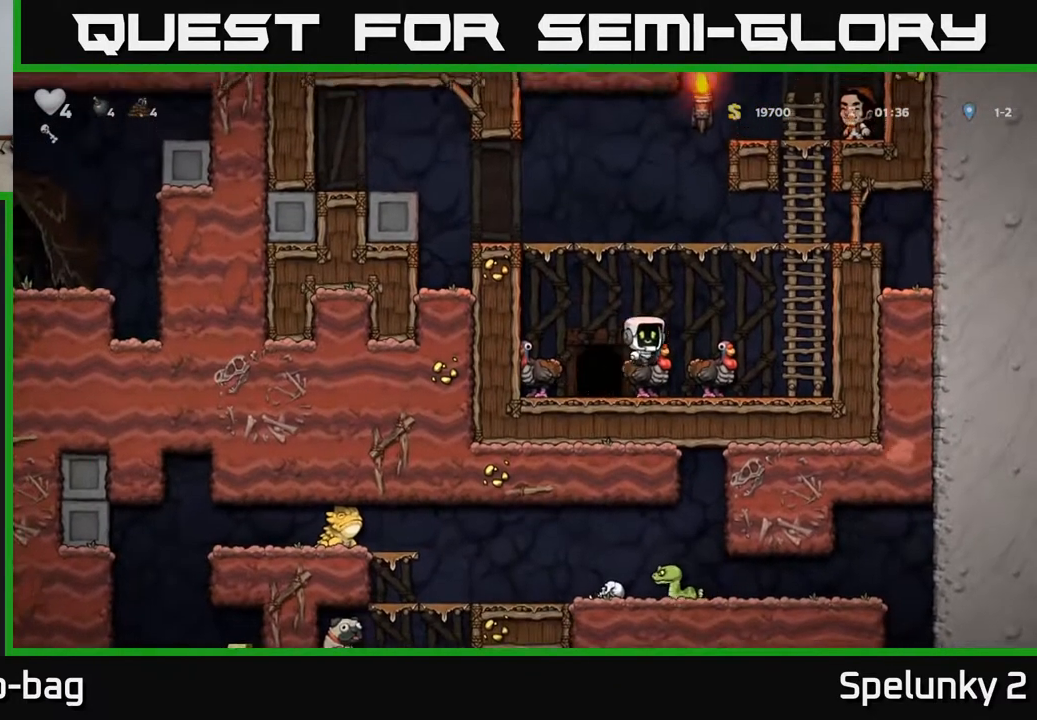
{"buttons": ["A", "DPAD_UP"], "left_stick": "center", "right_stick": "center", "events": [[267, "A", "up"], [300, "DPAD_UP", "down"], [317, "DPAD_RIGHT", "up"], [450, "A", "down"]]}
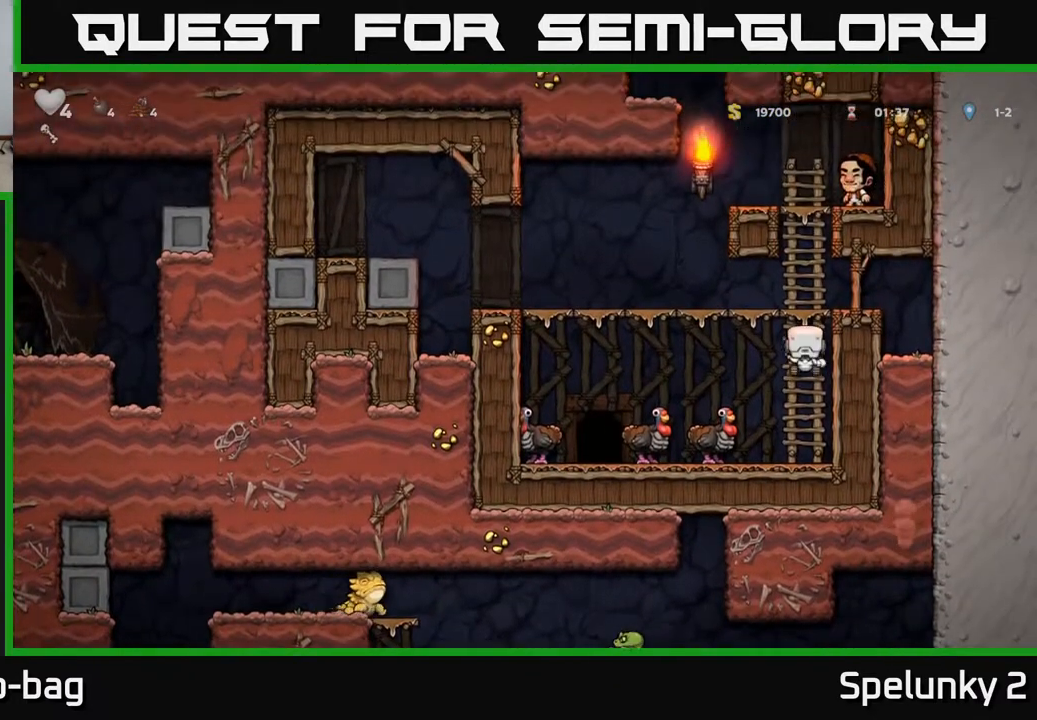
{"buttons": ["A"], "left_stick": "center", "right_stick": "center", "events": [[33, "DPAD_LEFT", "down"], [83, "DPAD_UP", "up"], [133, "A", "up"], [383, "DPAD_LEFT", "up"], [483, "A", "down"]]}
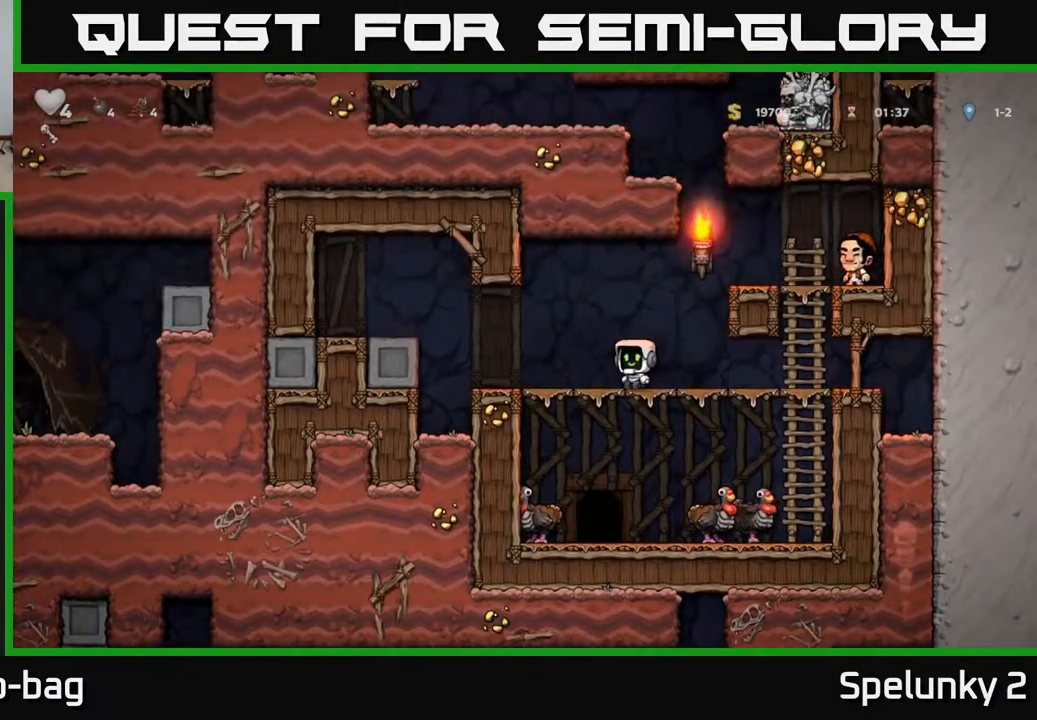
{"buttons": ["DPAD_RIGHT"], "left_stick": "center", "right_stick": "center", "events": [[17, "DPAD_RIGHT", "down"], [183, "A", "up"], [350, "A", "down"], [483, "A", "up"]]}
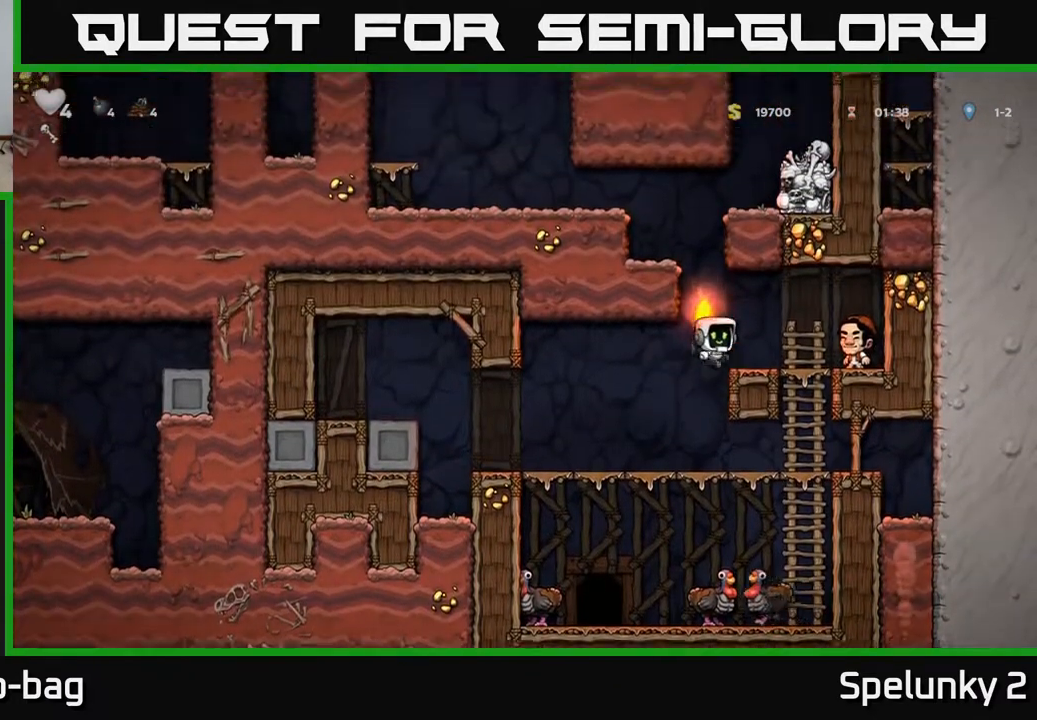
{"buttons": ["DPAD_LEFT"], "left_stick": "center", "right_stick": "center", "events": [[133, "DPAD_RIGHT", "up"], [183, "DPAD_LEFT", "down"], [283, "A", "down"], [467, "A", "up"]]}
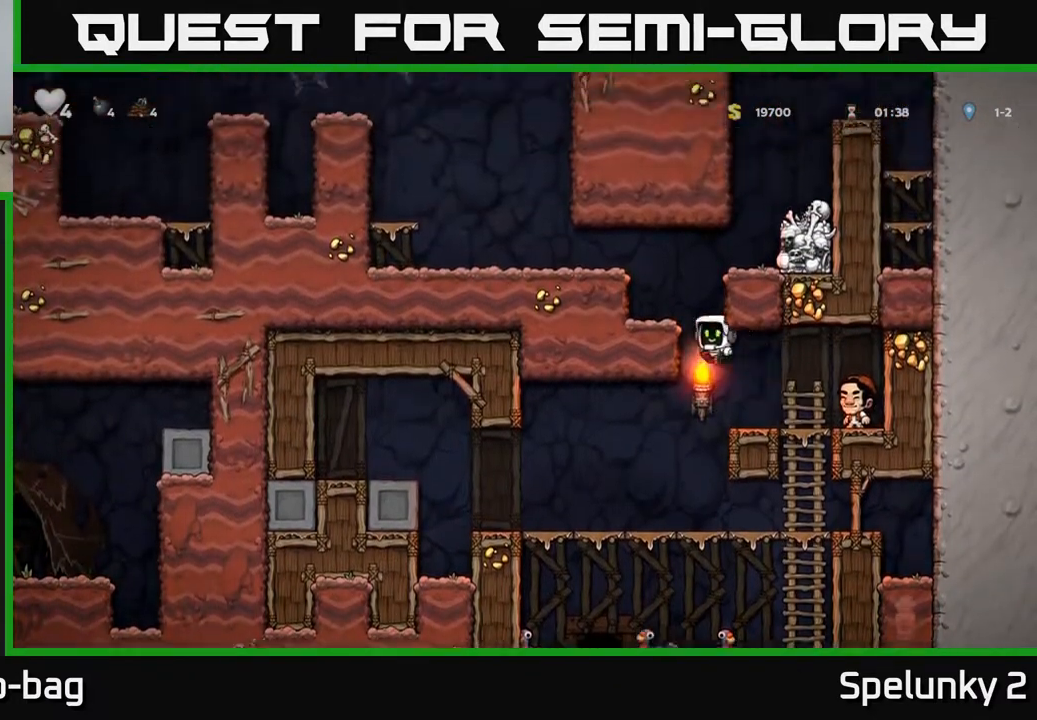
{"buttons": ["A", "DPAD_LEFT"], "left_stick": "center", "right_stick": "center", "events": [[133, "A", "down"], [300, "A", "up"], [467, "A", "down"]]}
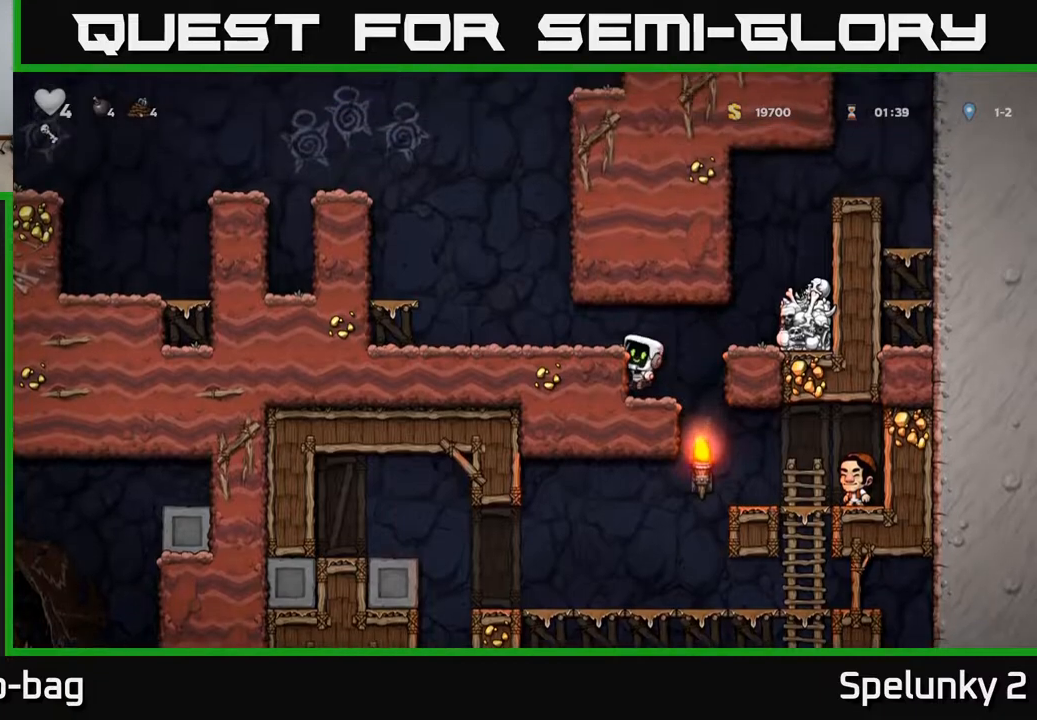
{"buttons": ["A", "DPAD_LEFT"], "left_stick": "center", "right_stick": "center", "events": [[83, "A", "up"], [450, "A", "down"]]}
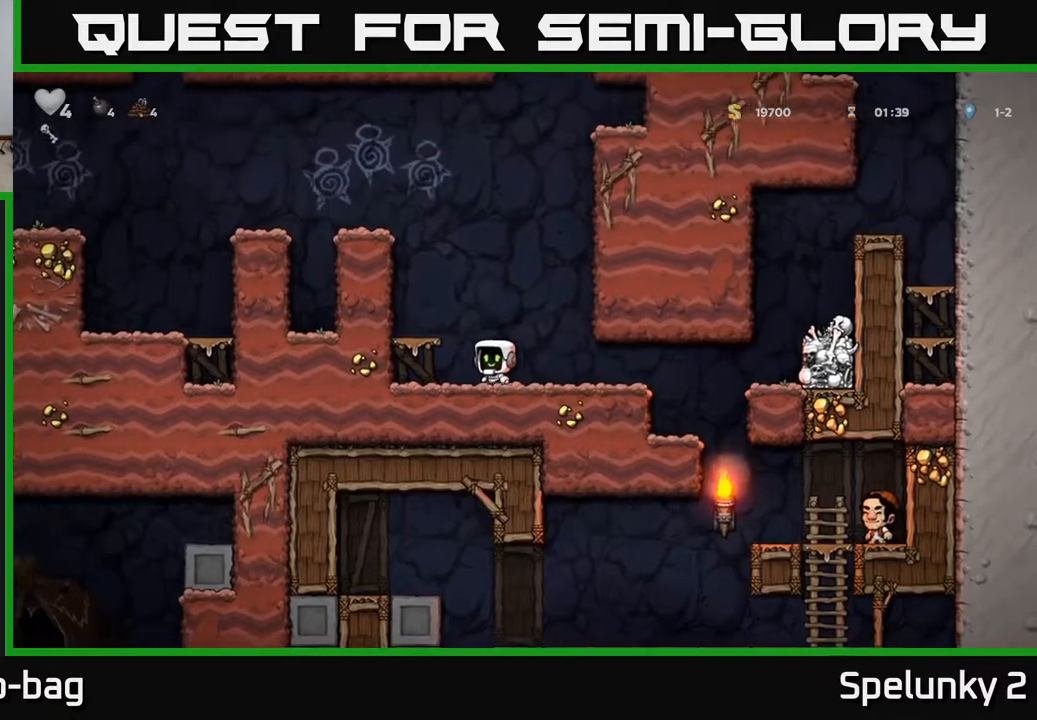
{"buttons": ["A", "DPAD_LEFT"], "left_stick": "center", "right_stick": "center", "events": [[100, "A", "up"], [167, "DPAD_LEFT", "up"], [350, "A", "down"], [467, "DPAD_LEFT", "down"]]}
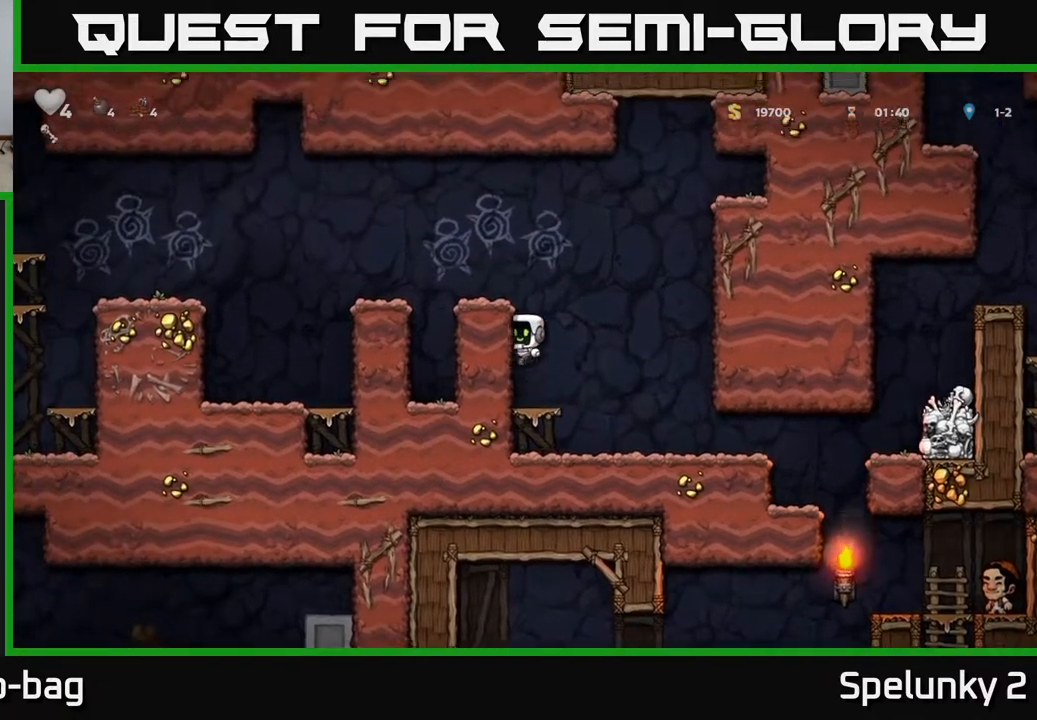
{"buttons": [], "left_stick": "center", "right_stick": "center", "events": [[33, "A", "up"], [183, "A", "down"], [283, "A", "up"], [433, "DPAD_LEFT", "up"]]}
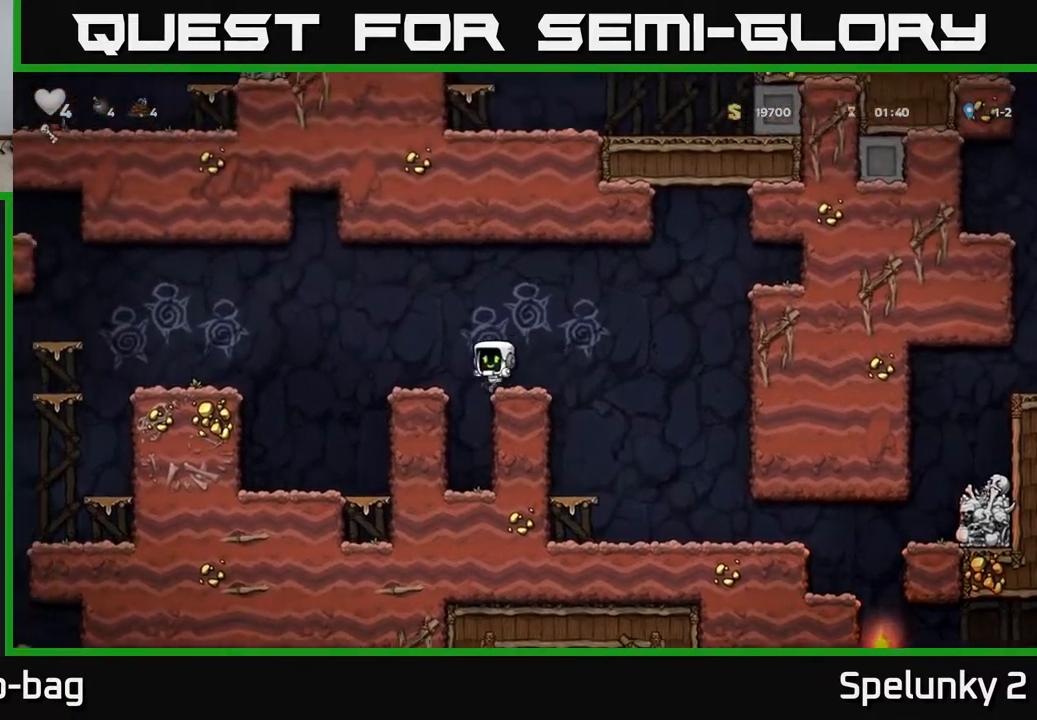
{"buttons": ["A", "DPAD_LEFT"], "left_stick": "center", "right_stick": "center", "events": [[17, "A", "down"], [100, "DPAD_LEFT", "down"]]}
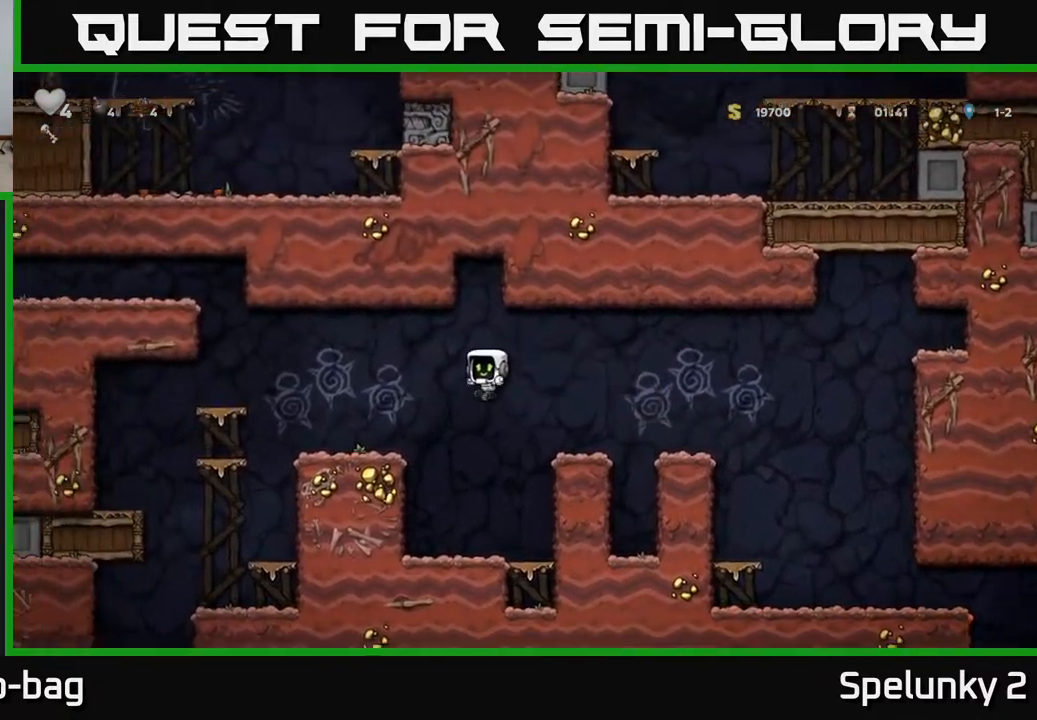
{"buttons": ["DPAD_LEFT"], "left_stick": "center", "right_stick": "center", "events": [[50, "A", "up"], [217, "A", "down"], [367, "A", "up"]]}
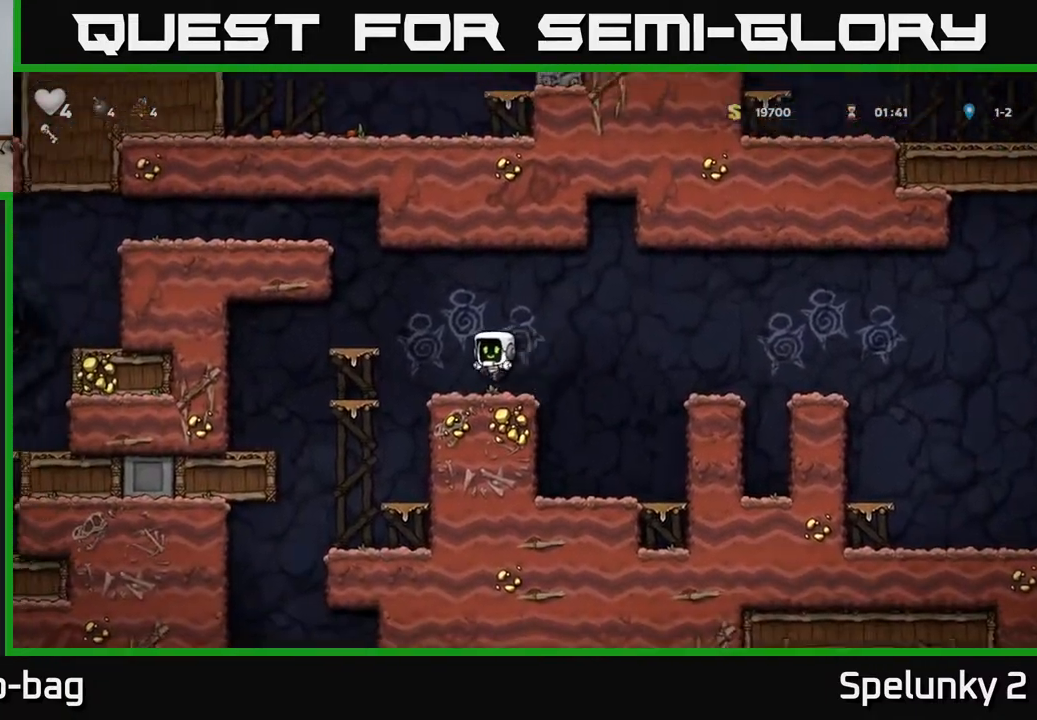
{"buttons": [], "left_stick": "center", "right_stick": "center", "events": [[150, "DPAD_LEFT", "up"], [183, "A", "down"], [417, "A", "up"]]}
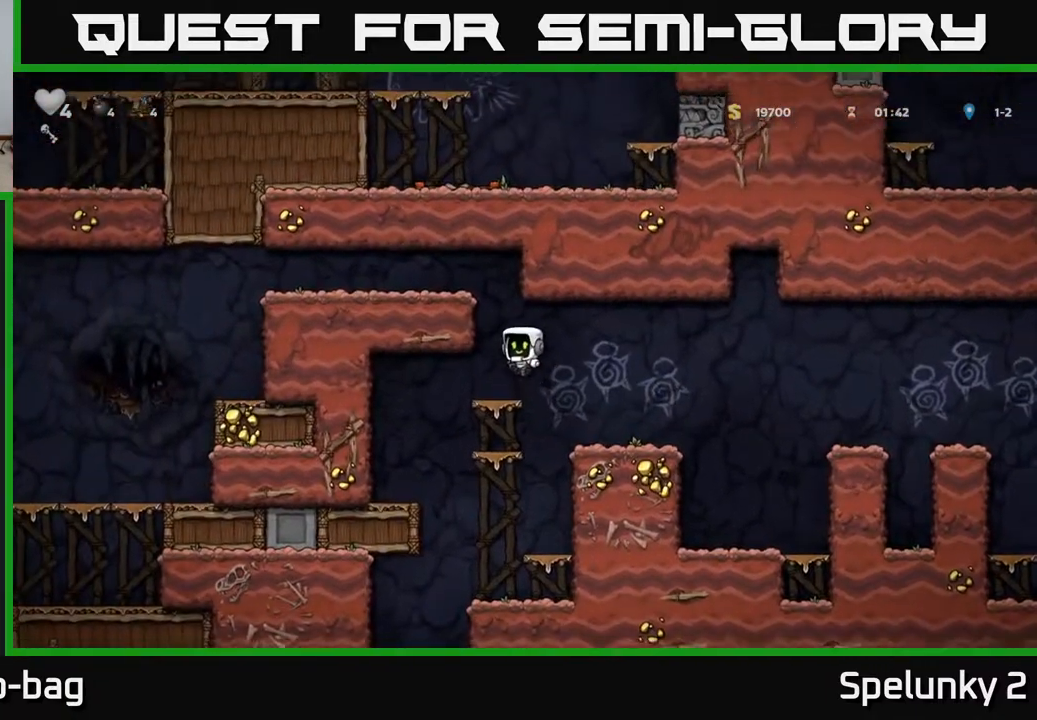
{"buttons": ["DPAD_LEFT"], "left_stick": "center", "right_stick": "center", "events": [[150, "DPAD_LEFT", "down"], [217, "A", "down"], [400, "A", "up"]]}
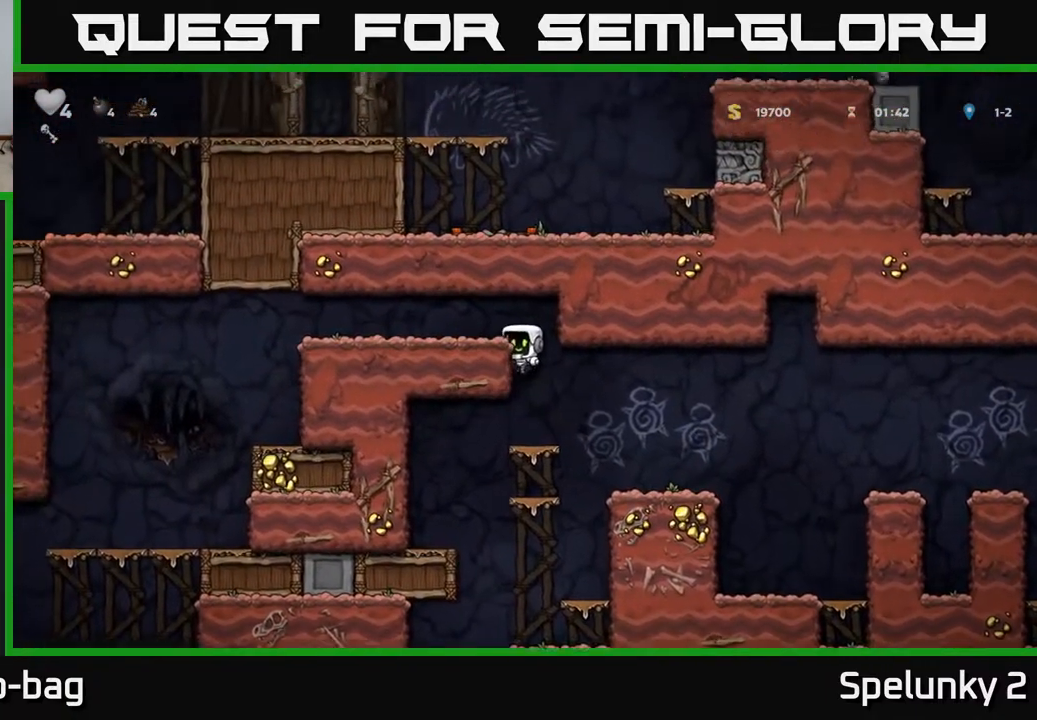
{"buttons": ["DPAD_LEFT"], "left_stick": "center", "right_stick": "center", "events": [[67, "A", "down"], [233, "A", "up"]]}
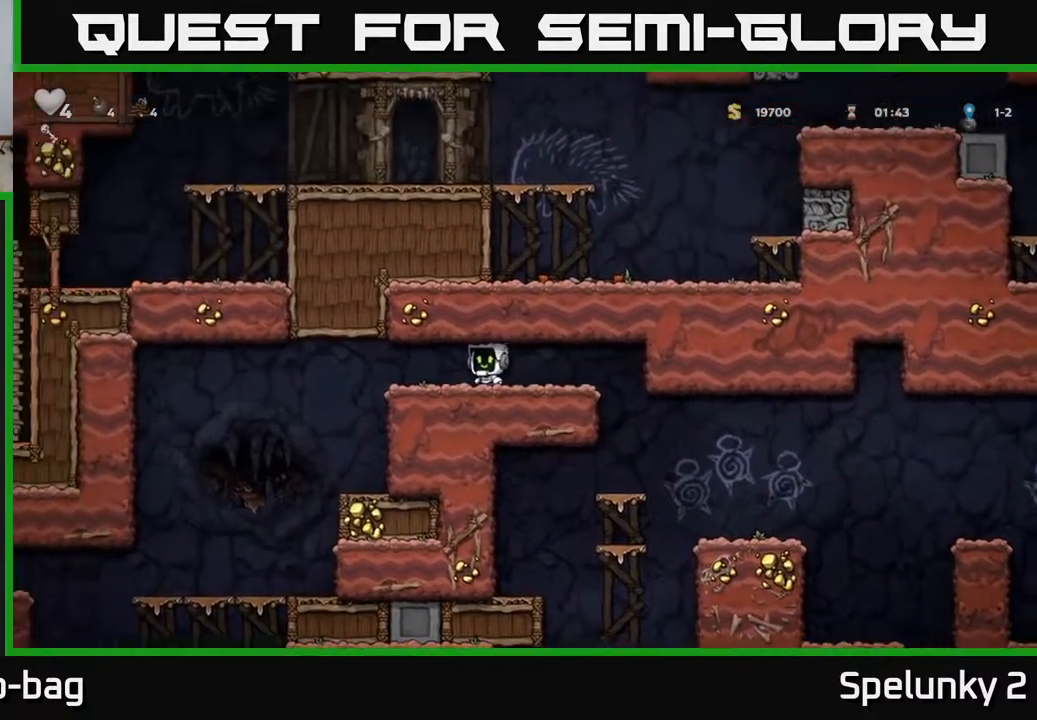
{"buttons": ["DPAD_LEFT"], "left_stick": "center", "right_stick": "center", "events": []}
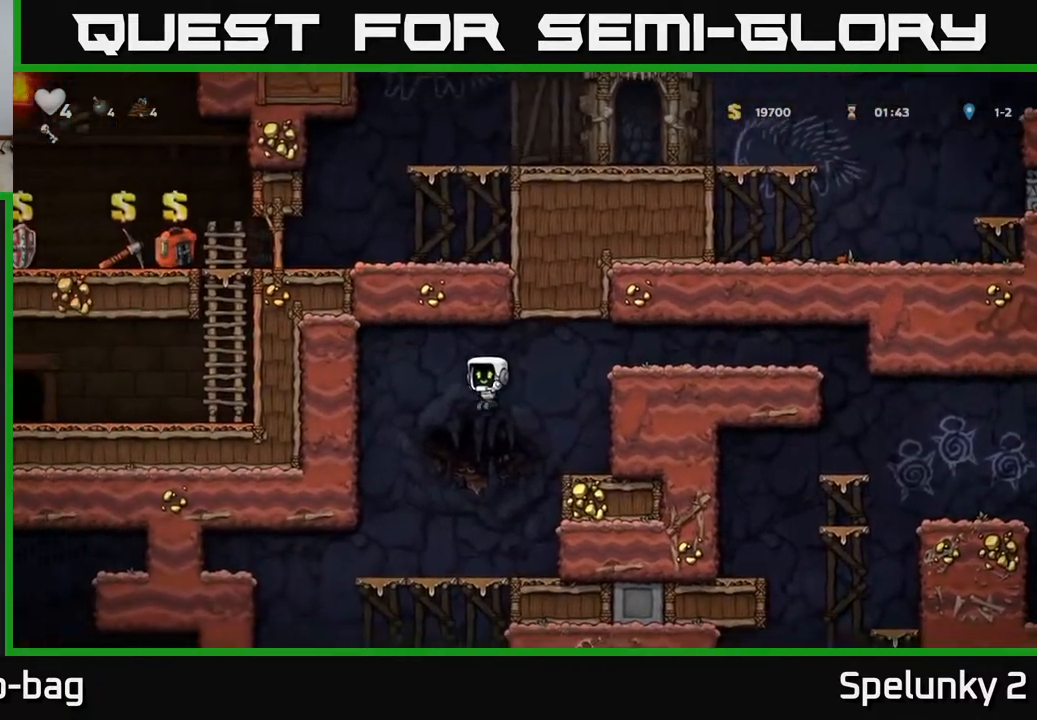
{"buttons": ["A", "DPAD_DOWN"], "left_stick": "center", "right_stick": "center", "events": [[50, "DPAD_LEFT", "up"], [267, "DPAD_LEFT", "down"], [383, "DPAD_DOWN", "down"], [383, "DPAD_LEFT", "up"], [467, "A", "down"]]}
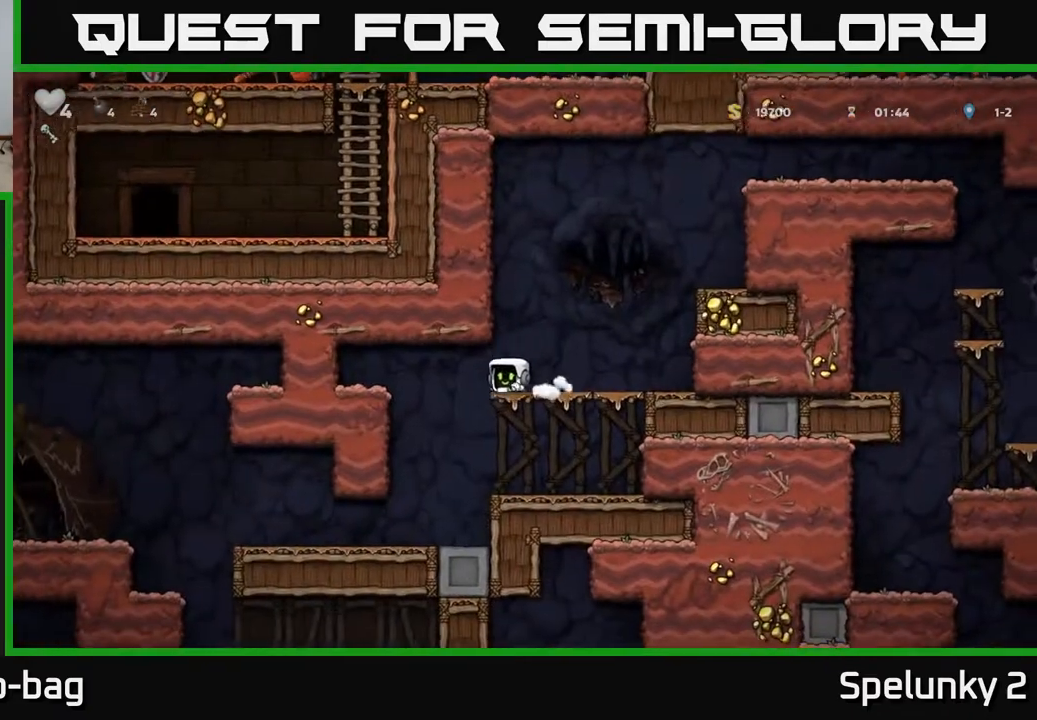
{"buttons": ["DPAD_LEFT"], "left_stick": "center", "right_stick": "center", "events": [[17, "A", "up"], [117, "DPAD_DOWN", "up"], [267, "DPAD_LEFT", "down"]]}
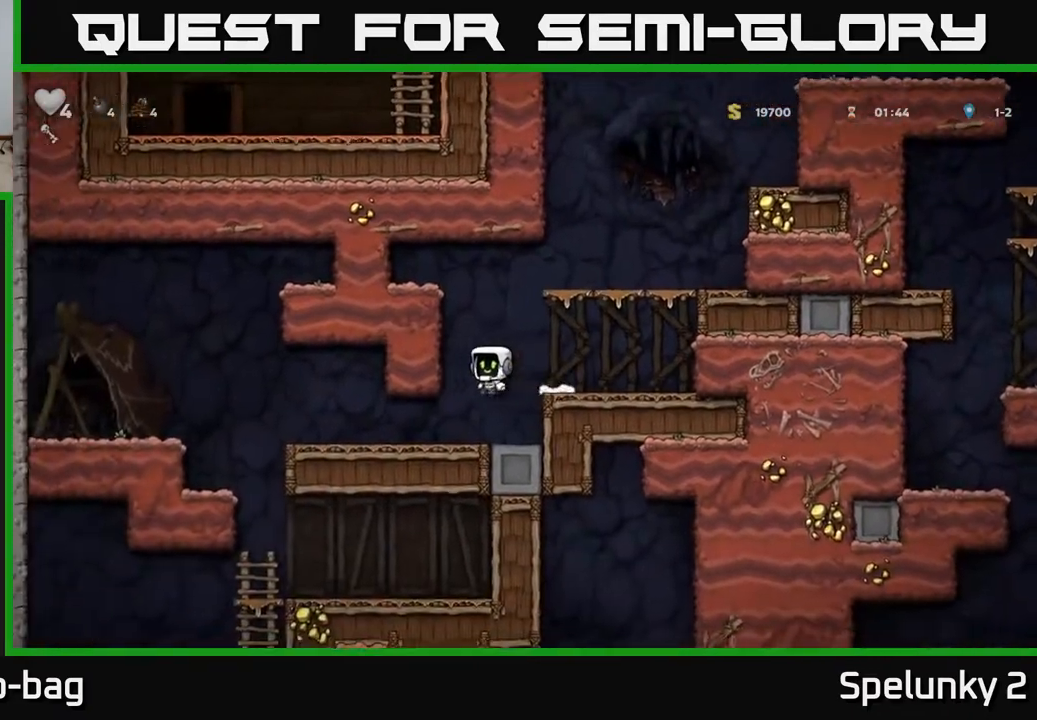
{"buttons": ["DPAD_LEFT"], "left_stick": "center", "right_stick": "center", "events": []}
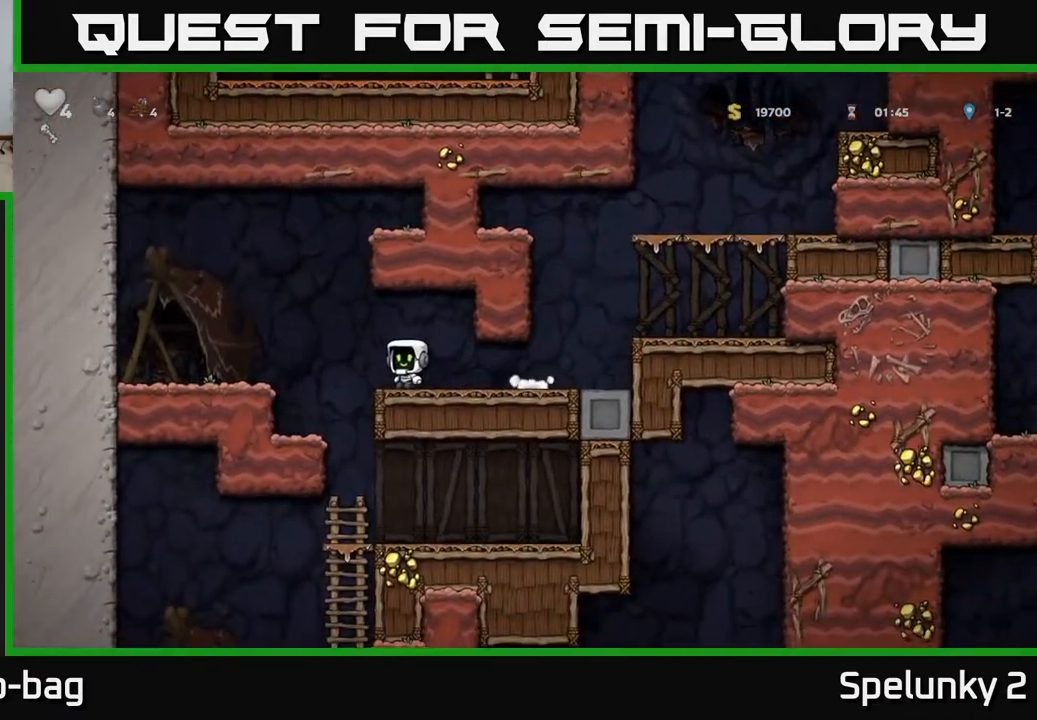
{"buttons": [], "left_stick": "center", "right_stick": "center", "events": [[183, "DPAD_LEFT", "up"], [250, "DPAD_RIGHT", "down"], [467, "DPAD_RIGHT", "up"]]}
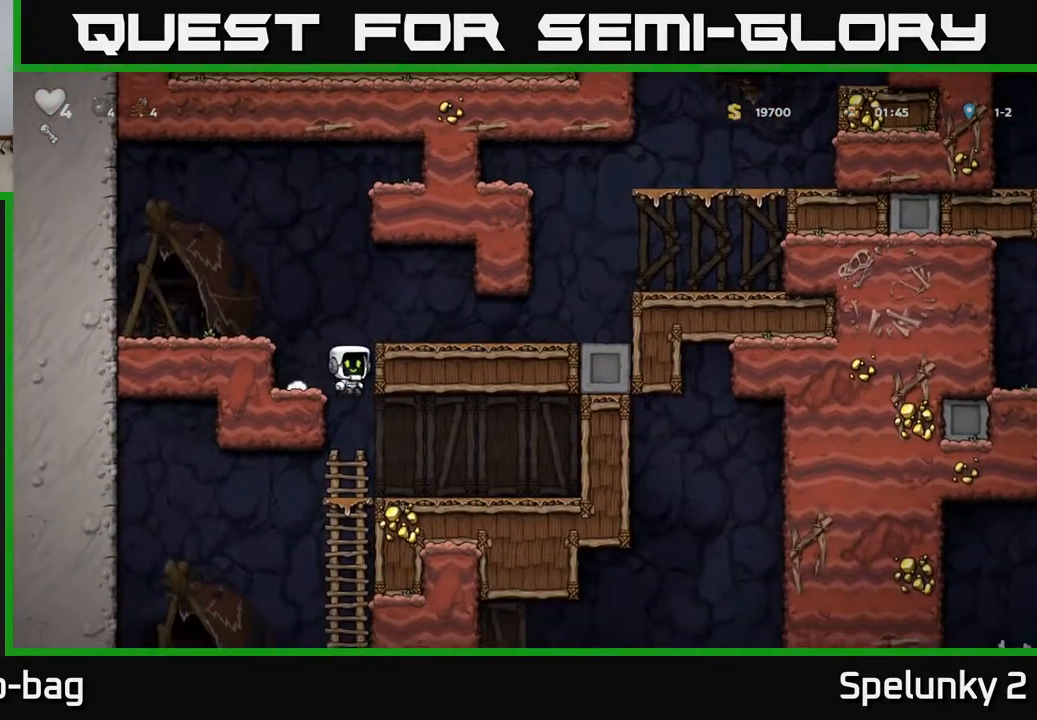
{"buttons": ["DPAD_DOWN"], "left_stick": "center", "right_stick": "center", "events": [[117, "DPAD_LEFT", "down"], [267, "DPAD_LEFT", "up"], [283, "DPAD_DOWN", "down"]]}
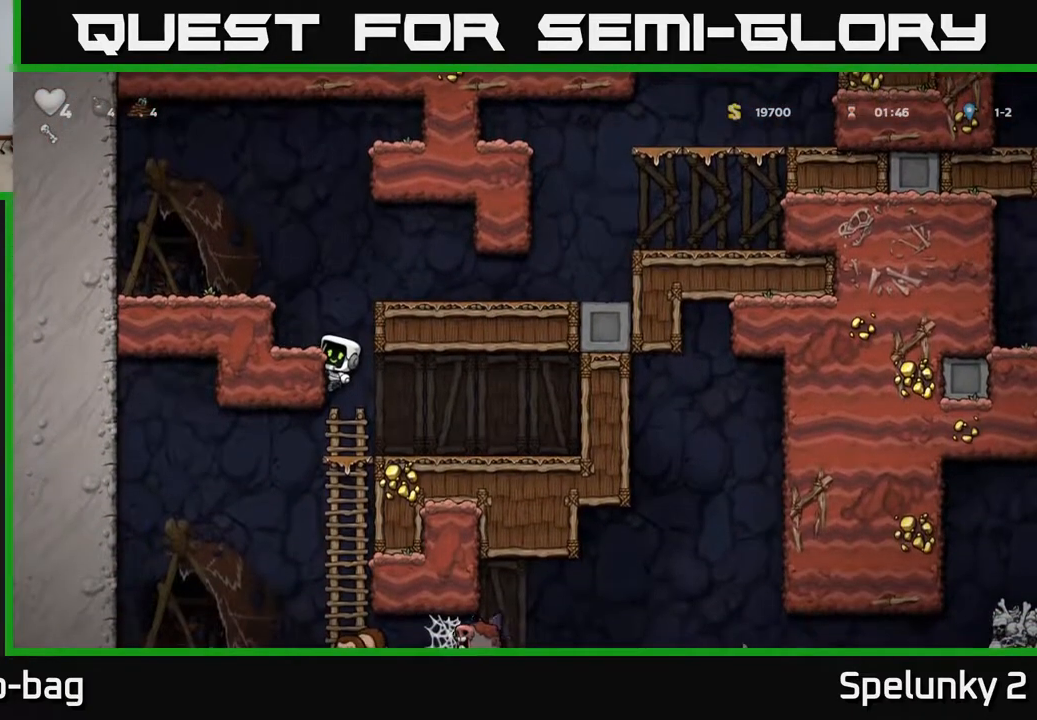
{"buttons": ["DPAD_DOWN"], "left_stick": "center", "right_stick": "center", "events": [[50, "DPAD_RIGHT", "down"], [67, "DPAD_DOWN", "up"], [117, "DPAD_DOWN", "down"], [150, "DPAD_RIGHT", "up"], [217, "A", "down"], [317, "A", "up"], [417, "DPAD_DOWN", "up"], [450, "DPAD_RIGHT", "down"], [500, "DPAD_DOWN", "down"], [500, "DPAD_RIGHT", "up"]]}